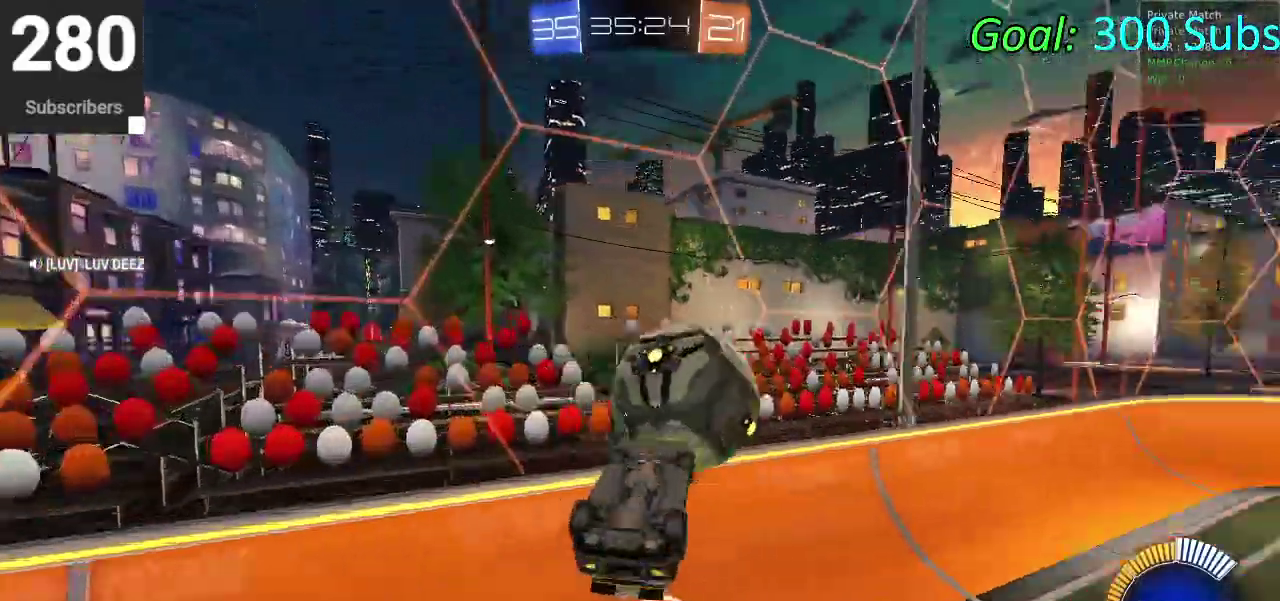
Gameplay with a controller (PlayStation layout); each line is a JSON object with the inputs held at the frame after it. "events" lists button and stick changes between this image and that frame as [ms after this image, input, new state], when the widget could be followed in between. Not read: L1 R1.
{"buttons": ["CROSS", "CIRCLE", "R2"], "left_stick": "center", "right_stick": "center", "events": [[83, "CIRCLE", "down"], [117, "left_stick", "center"], [250, "R2", "down"], [483, "CROSS", "down"]]}
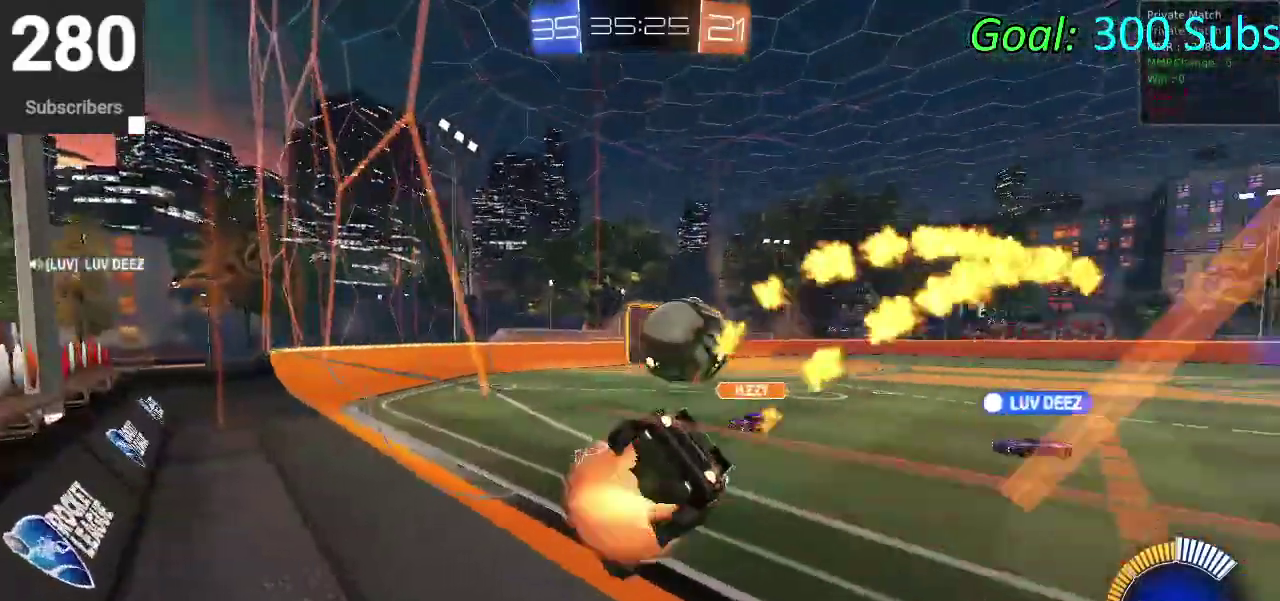
{"buttons": ["CIRCLE", "R2"], "left_stick": "right", "right_stick": "center", "events": [[67, "left_stick", "down"], [183, "CROSS", "up"], [333, "left_stick", "center"], [467, "left_stick", "right"]]}
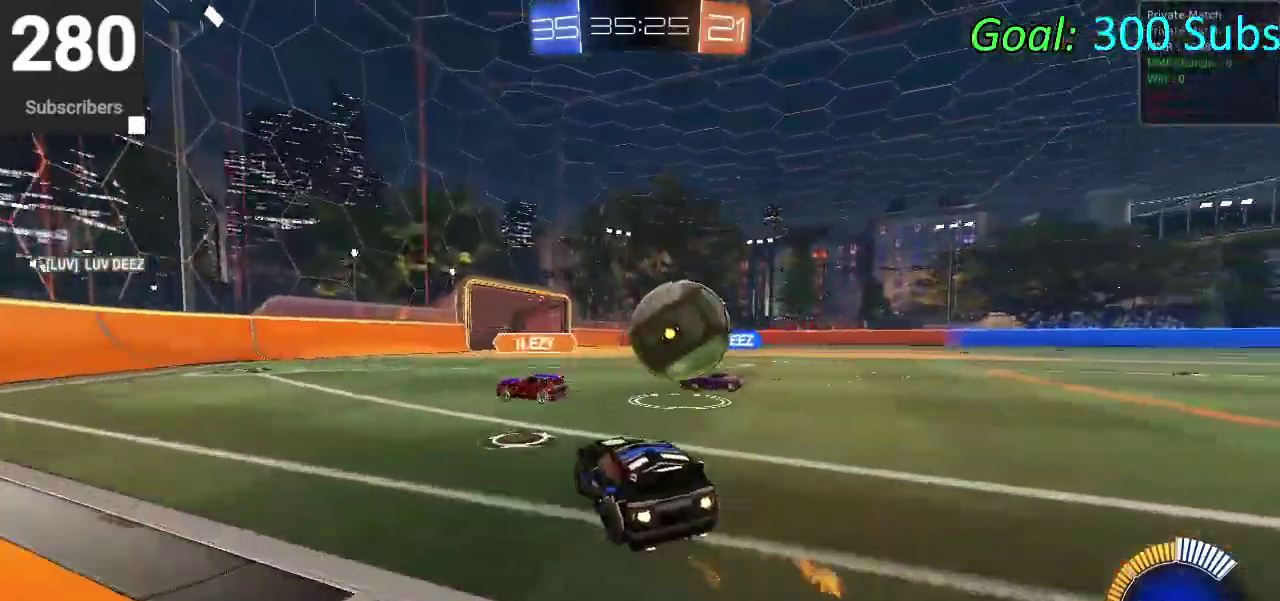
{"buttons": ["R2"], "left_stick": "right", "right_stick": "center", "events": [[33, "CIRCLE", "up"], [67, "R2", "up"], [133, "L2", "down"], [383, "R2", "down"], [417, "L2", "up"]]}
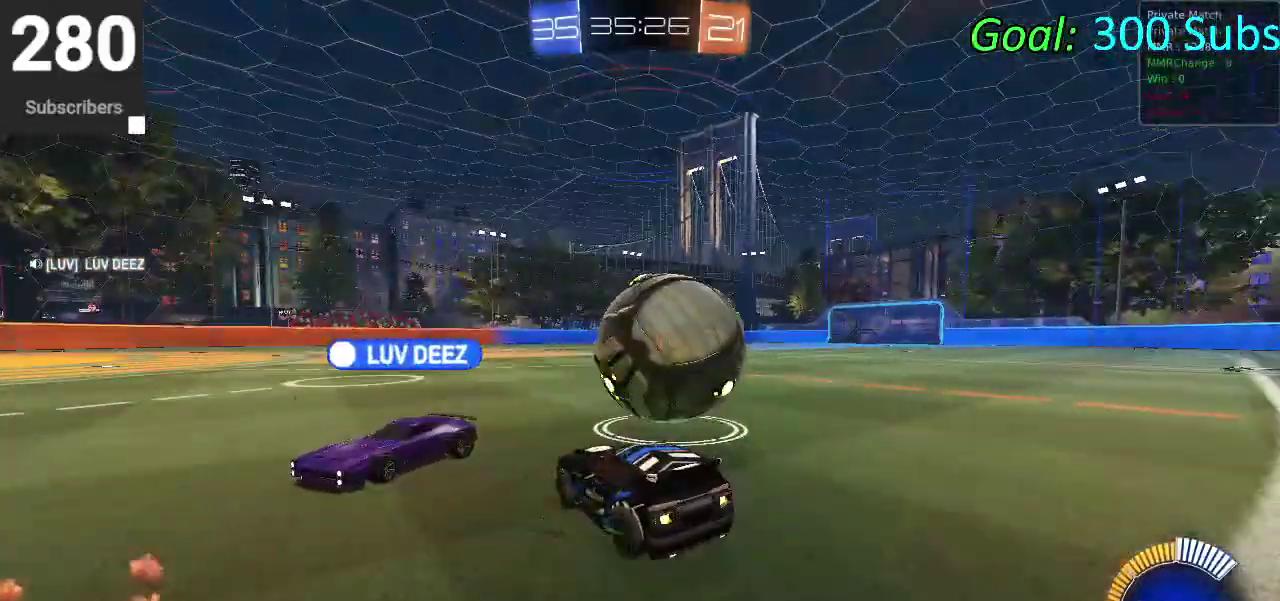
{"buttons": ["CIRCLE", "R2"], "left_stick": "center", "right_stick": "center", "events": [[267, "CIRCLE", "down"], [367, "left_stick", "center"]]}
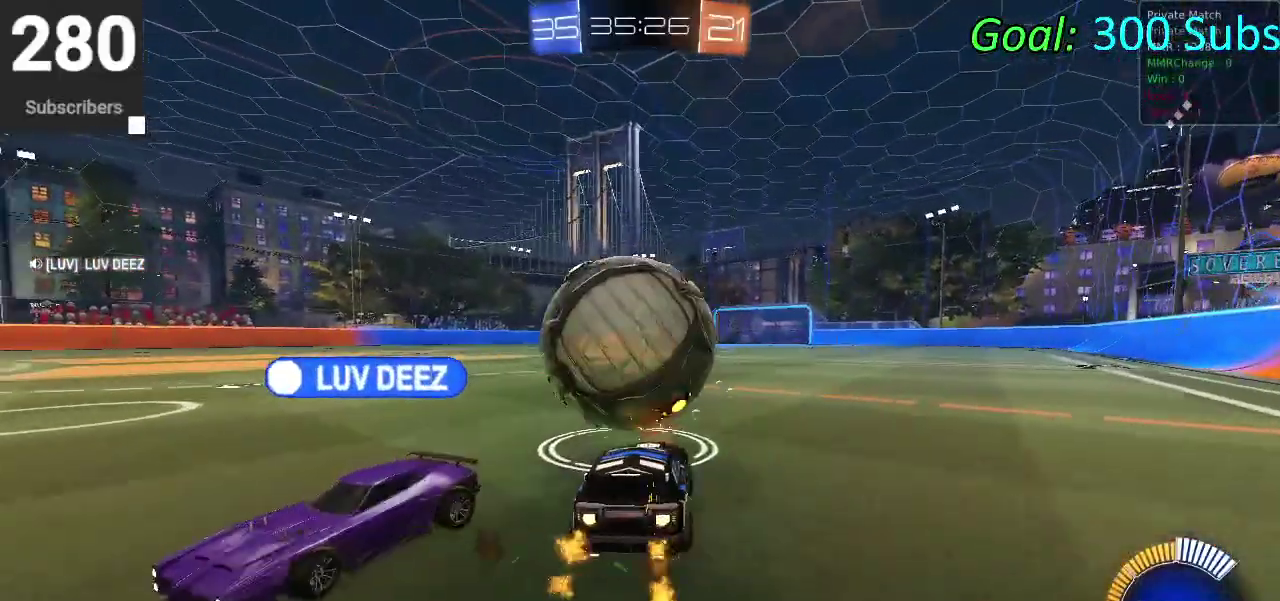
{"buttons": [], "left_stick": "down-left", "right_stick": "center", "events": [[167, "left_stick", "down-left"], [317, "left_stick", "center"], [417, "CIRCLE", "up"], [433, "left_stick", "down-left"], [483, "R2", "up"]]}
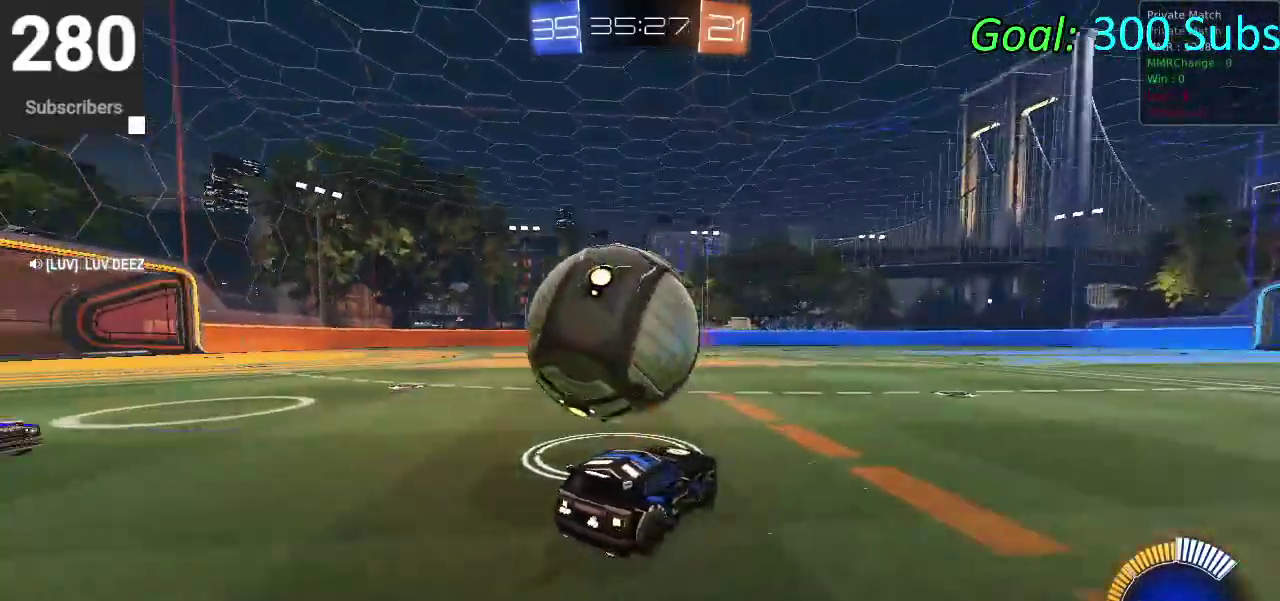
{"buttons": ["R2"], "left_stick": "down-left", "right_stick": "center", "events": [[50, "R2", "down"], [117, "left_stick", "center"], [150, "CIRCLE", "down"], [233, "left_stick", "down-left"], [333, "CIRCLE", "up"]]}
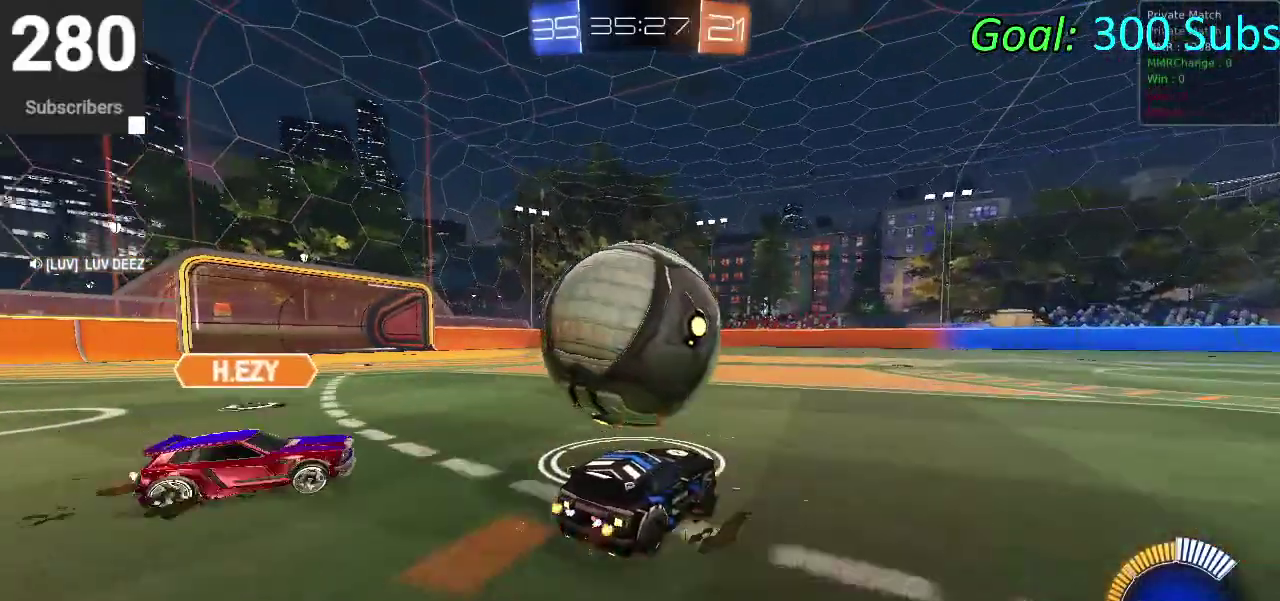
{"buttons": ["CIRCLE", "R2"], "left_stick": "center", "right_stick": "center", "events": [[50, "CIRCLE", "down"], [100, "left_stick", "center"], [250, "left_stick", "right"], [317, "left_stick", "center"]]}
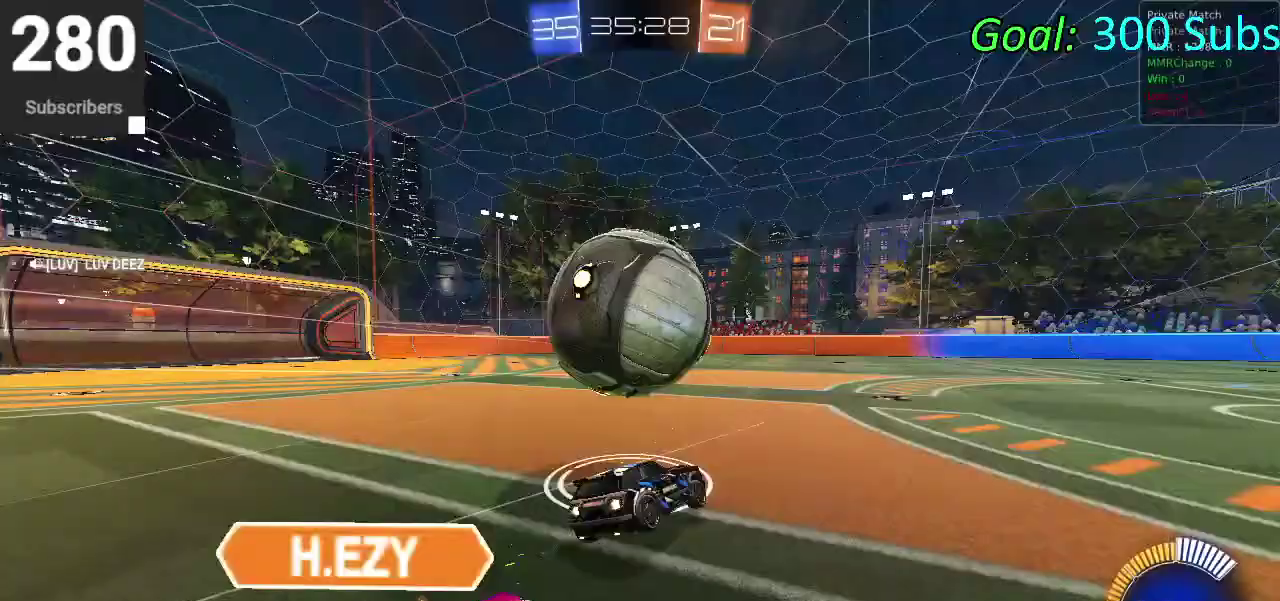
{"buttons": ["CIRCLE", "R2"], "left_stick": "right", "right_stick": "center", "events": [[67, "left_stick", "down-left"], [333, "left_stick", "down-right"], [400, "left_stick", "right"]]}
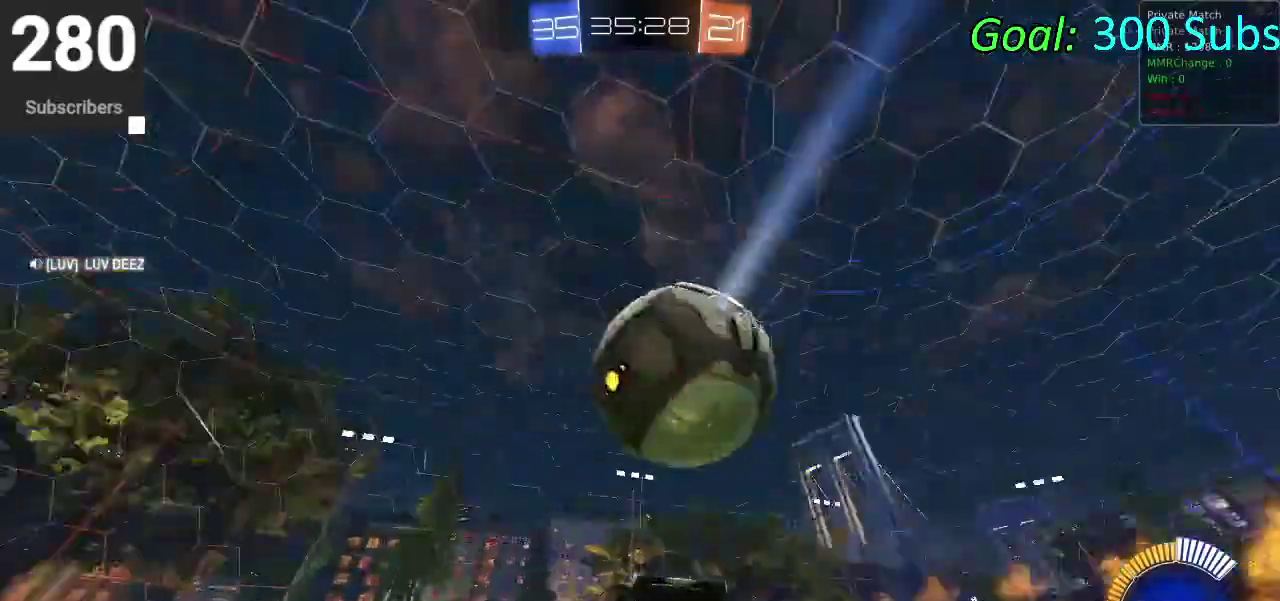
{"buttons": ["CIRCLE", "R2"], "left_stick": "down-left", "right_stick": "center", "events": [[183, "left_stick", "center"], [350, "left_stick", "down-left"]]}
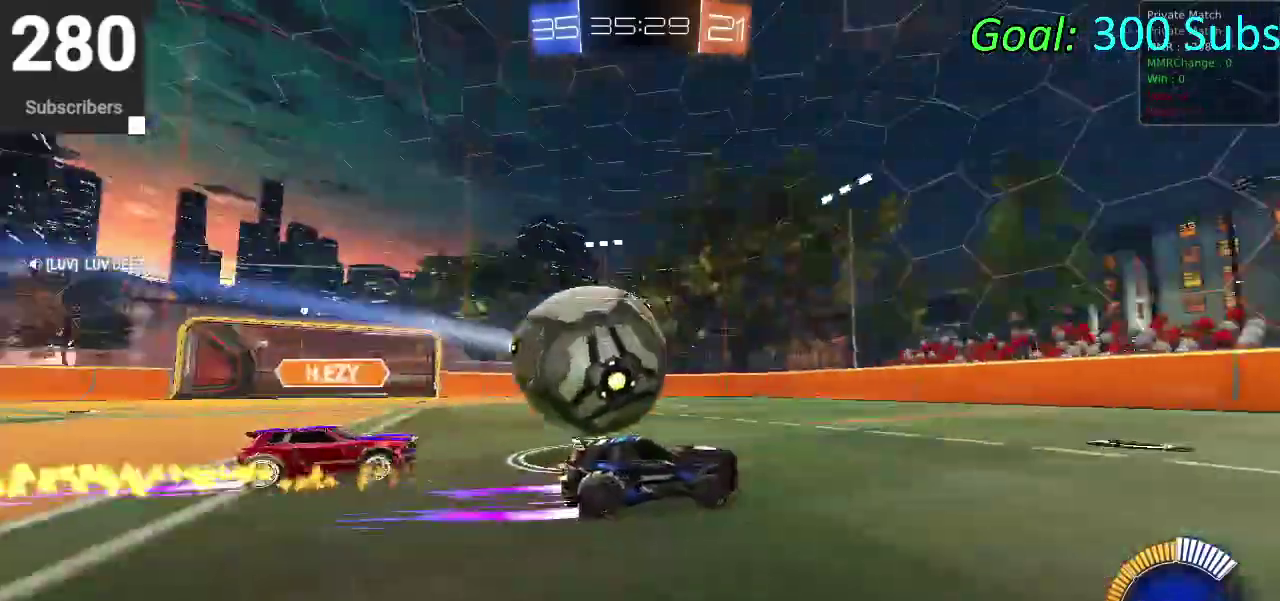
{"buttons": ["CIRCLE", "R2"], "left_stick": "down-left", "right_stick": "center"}
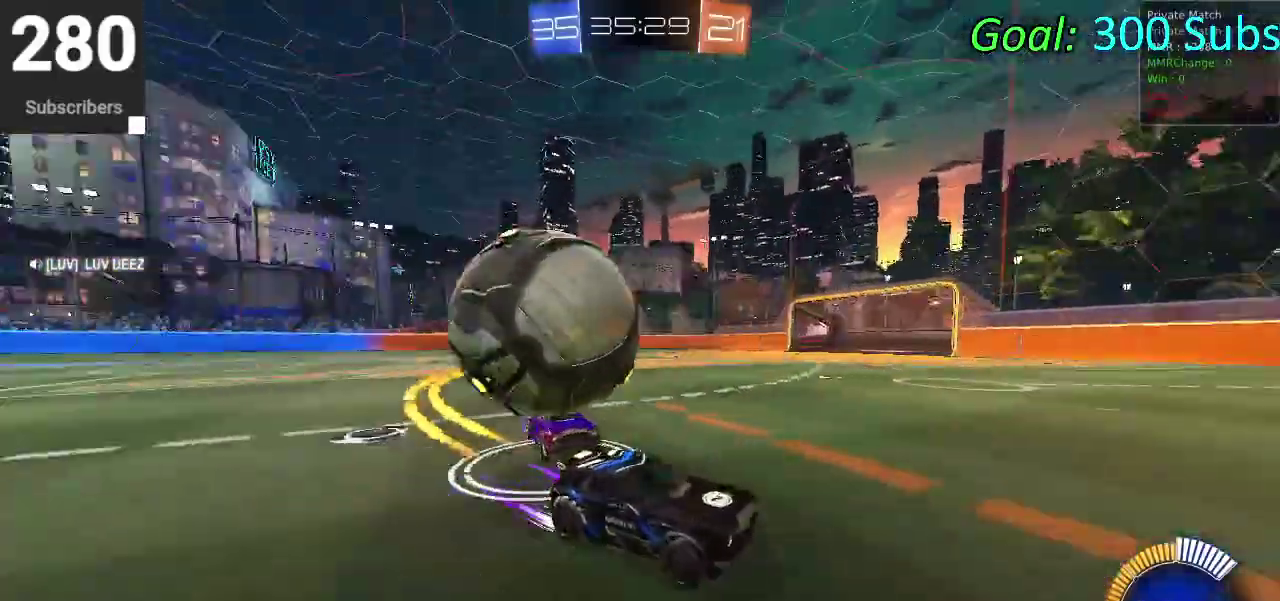
{"buttons": ["CIRCLE", "R2"], "left_stick": "right", "right_stick": "center"}
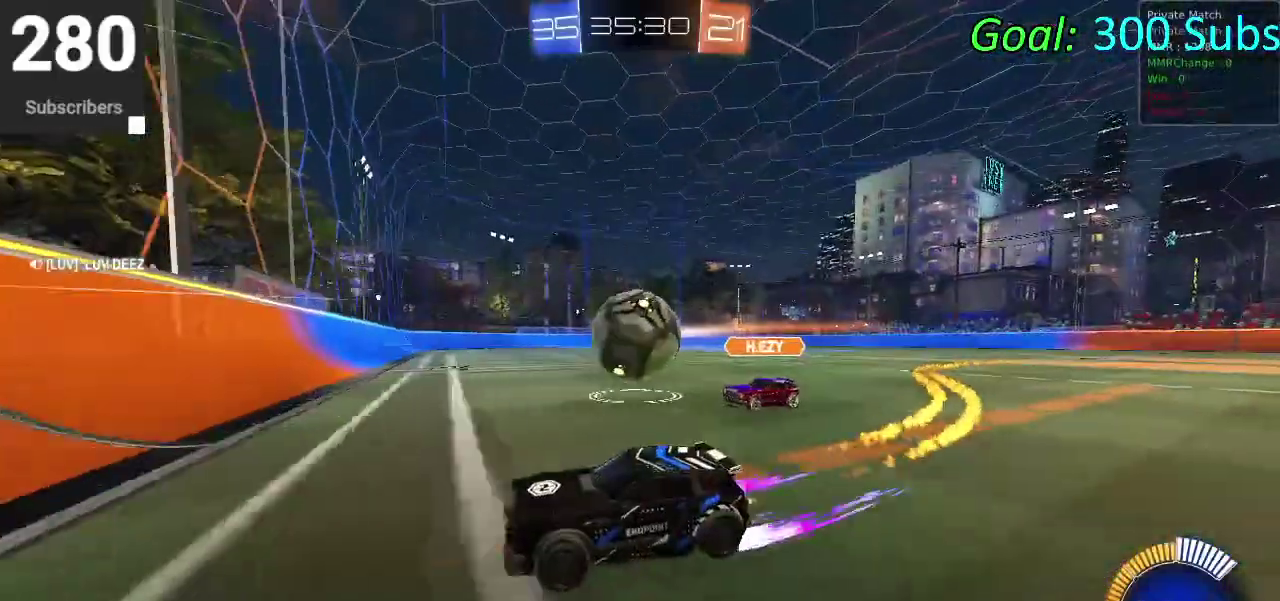
{"buttons": ["CIRCLE", "R2"], "left_stick": "right", "right_stick": "center", "events": []}
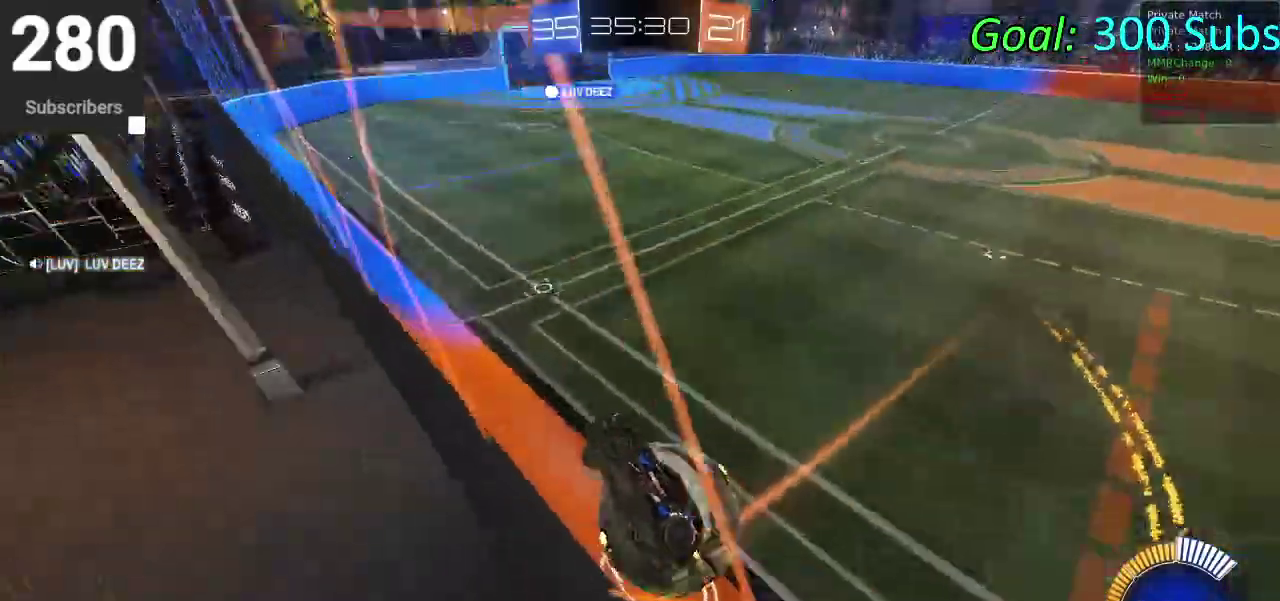
{"buttons": ["SQUARE", "R2"], "left_stick": "right", "right_stick": "center", "events": [[333, "CIRCLE", "up"], [500, "SQUARE", "down"]]}
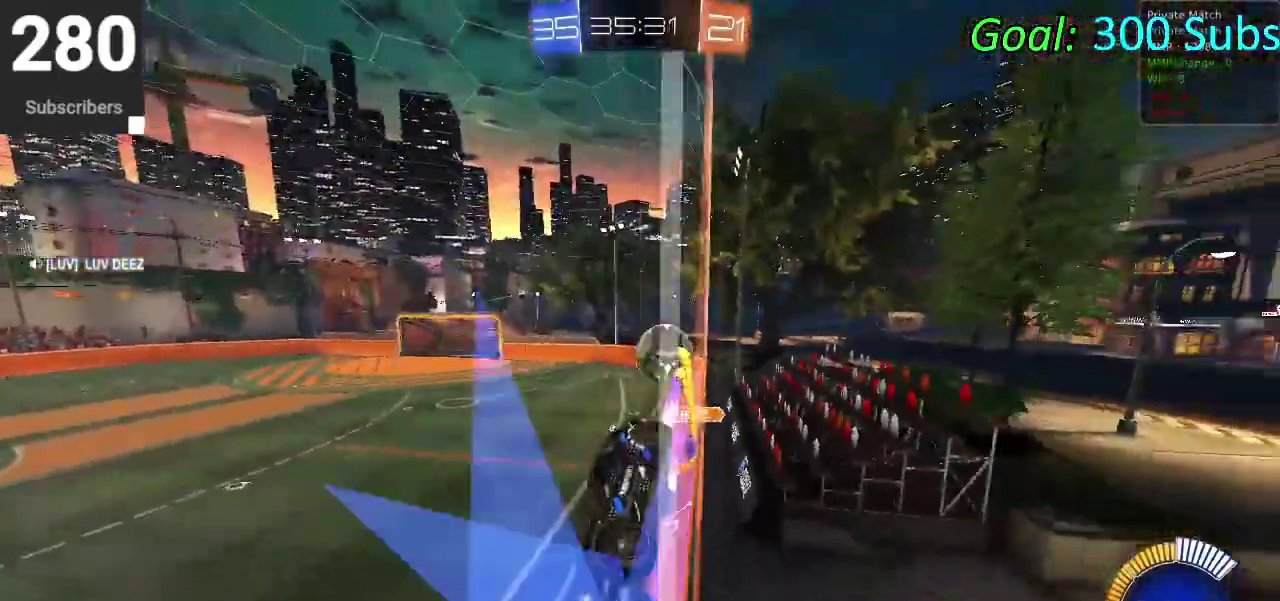
{"buttons": ["R2"], "left_stick": "right", "right_stick": "center", "events": [[350, "SQUARE", "up"]]}
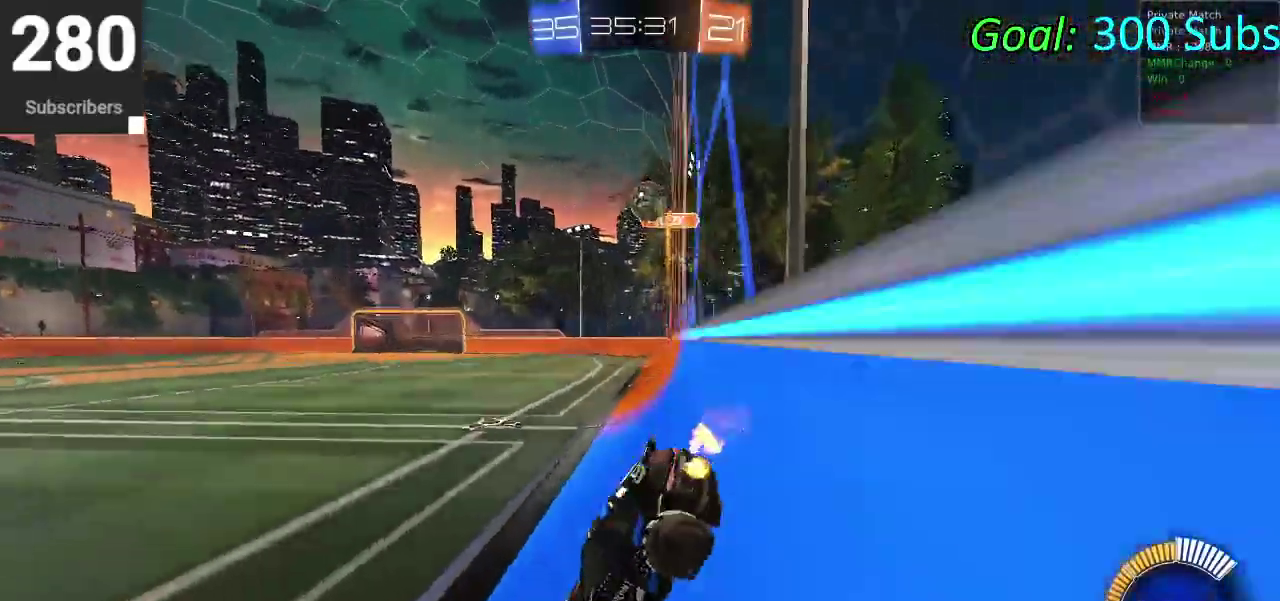
{"buttons": ["L2", "R2"], "left_stick": "down-left", "right_stick": "center", "events": [[117, "left_stick", "center"], [133, "L2", "down"], [150, "R2", "up"], [250, "L2", "up"], [250, "R2", "down"], [300, "left_stick", "left"], [383, "L2", "down"], [417, "R2", "up"], [483, "R2", "down"], [500, "left_stick", "down-left"]]}
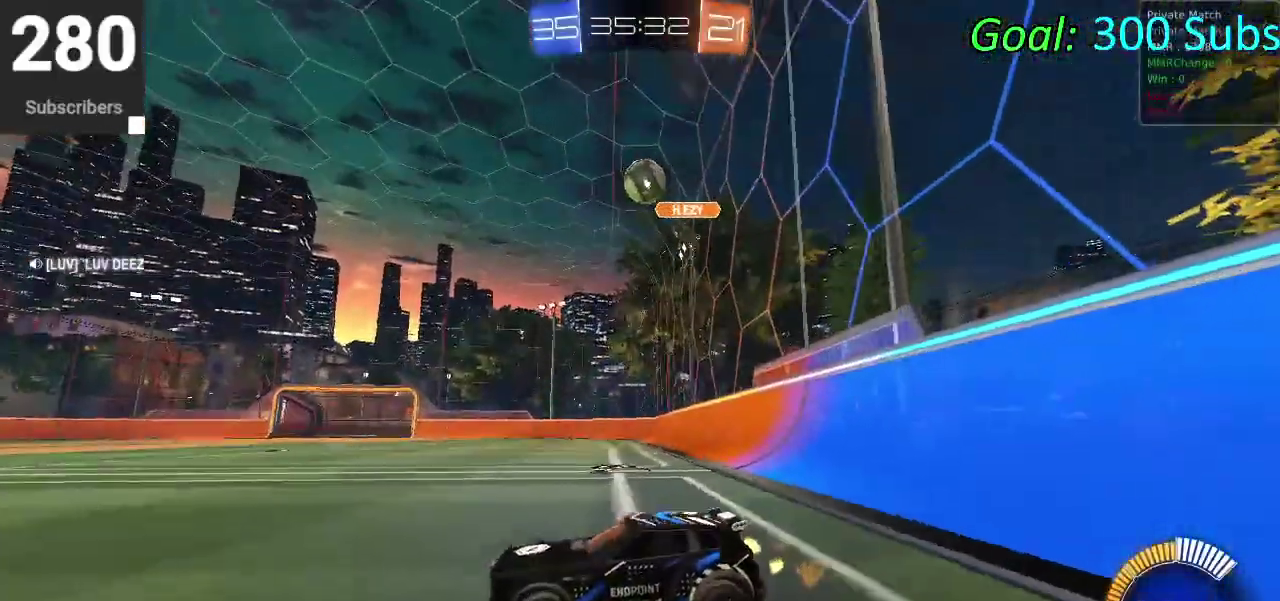
{"buttons": ["CROSS"], "left_stick": "down-right", "right_stick": "center", "events": [[33, "L2", "up"], [83, "left_stick", "center"], [217, "CROSS", "down"], [250, "R2", "up"], [283, "CROSS", "up"], [350, "CROSS", "down"], [433, "left_stick", "down-right"]]}
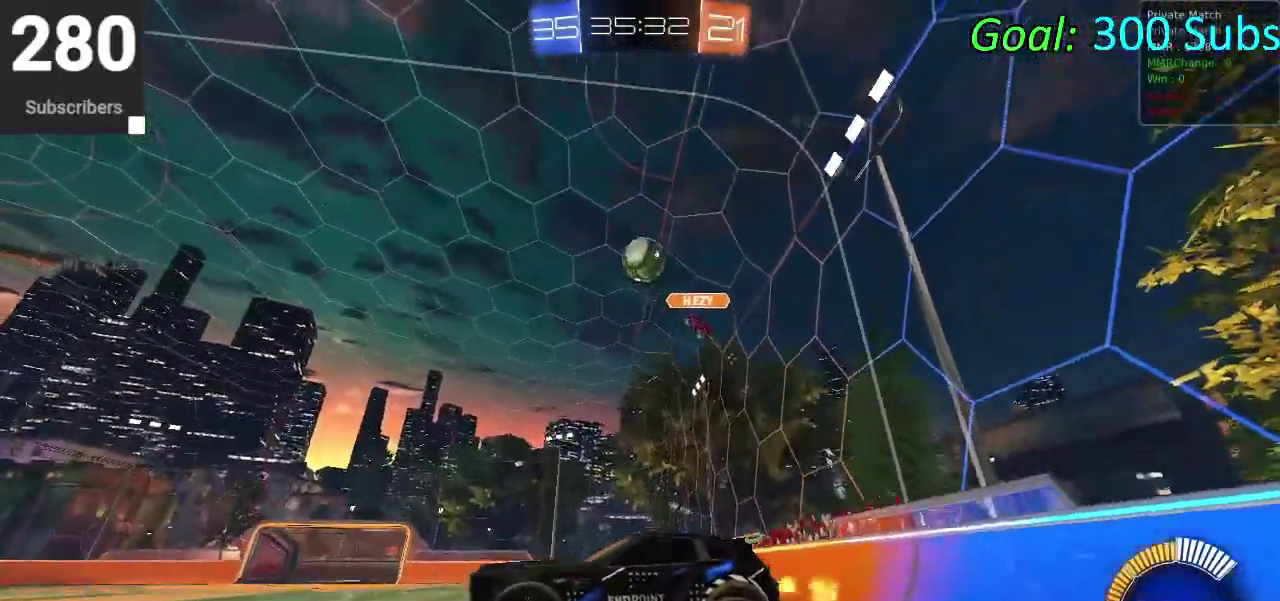
{"buttons": ["CIRCLE"], "left_stick": "down-right", "right_stick": "center"}
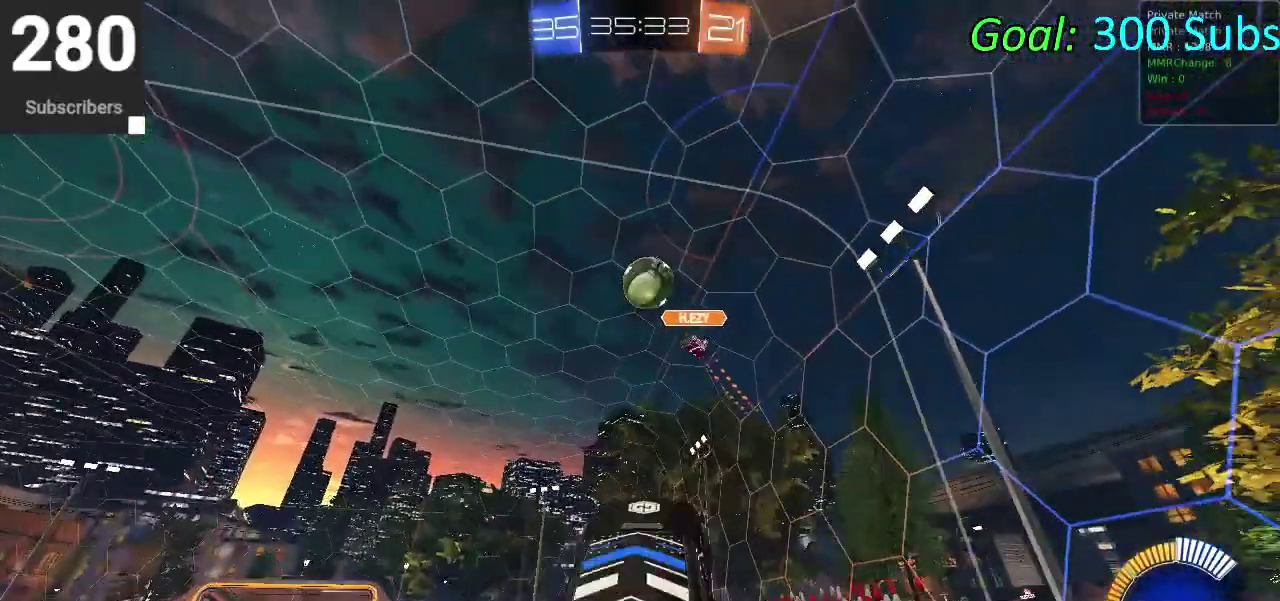
{"buttons": ["CIRCLE"], "left_stick": "up", "right_stick": "center"}
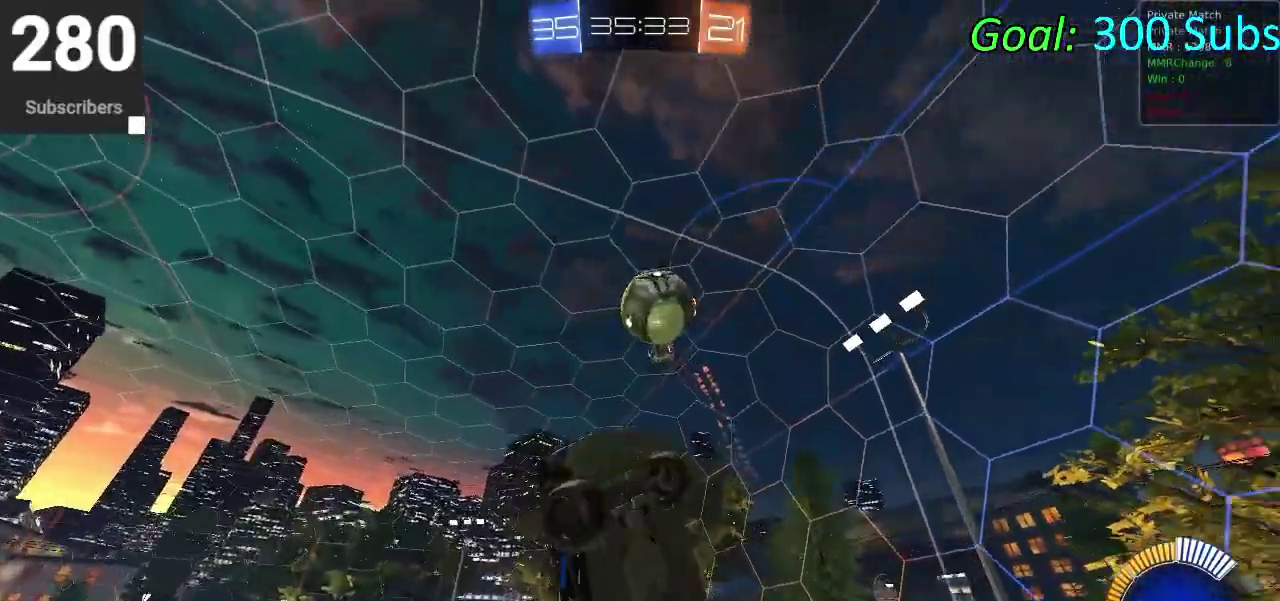
{"buttons": [], "left_stick": "down", "right_stick": "center", "events": [[67, "left_stick", "up-left"], [133, "left_stick", "left"], [183, "CIRCLE", "up"], [200, "left_stick", "down-left"], [300, "left_stick", "down"]]}
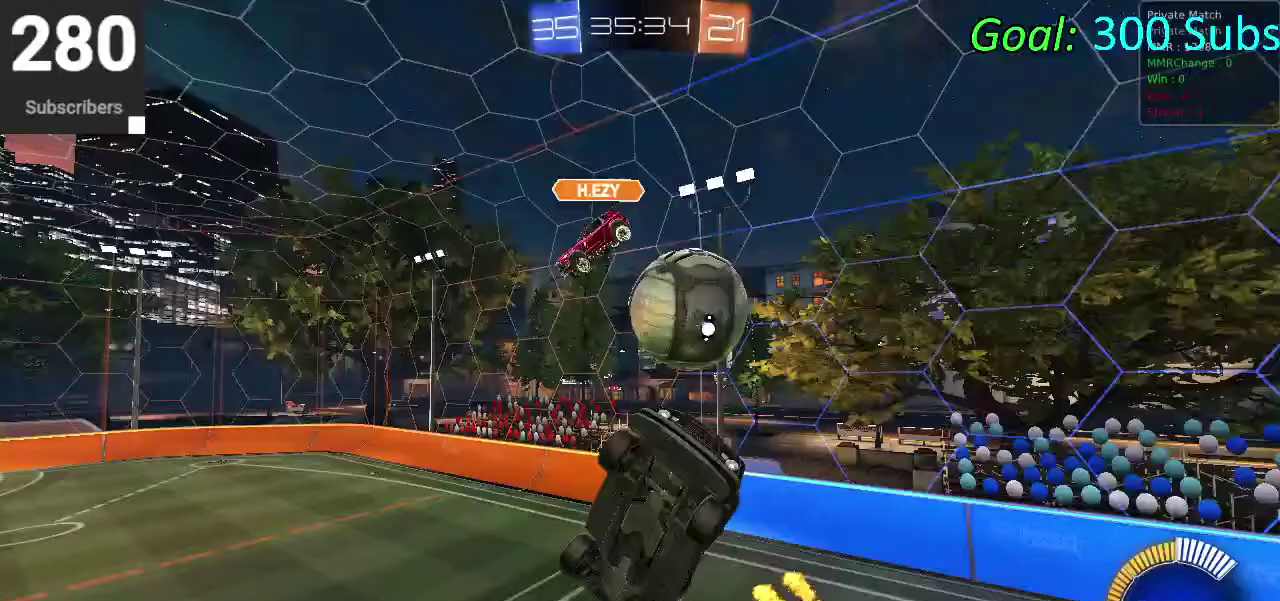
{"buttons": ["CIRCLE", "R2"], "left_stick": "center", "right_stick": "center", "events": [[83, "R2", "down"], [100, "left_stick", "down-right"], [167, "CIRCLE", "down"], [367, "left_stick", "center"]]}
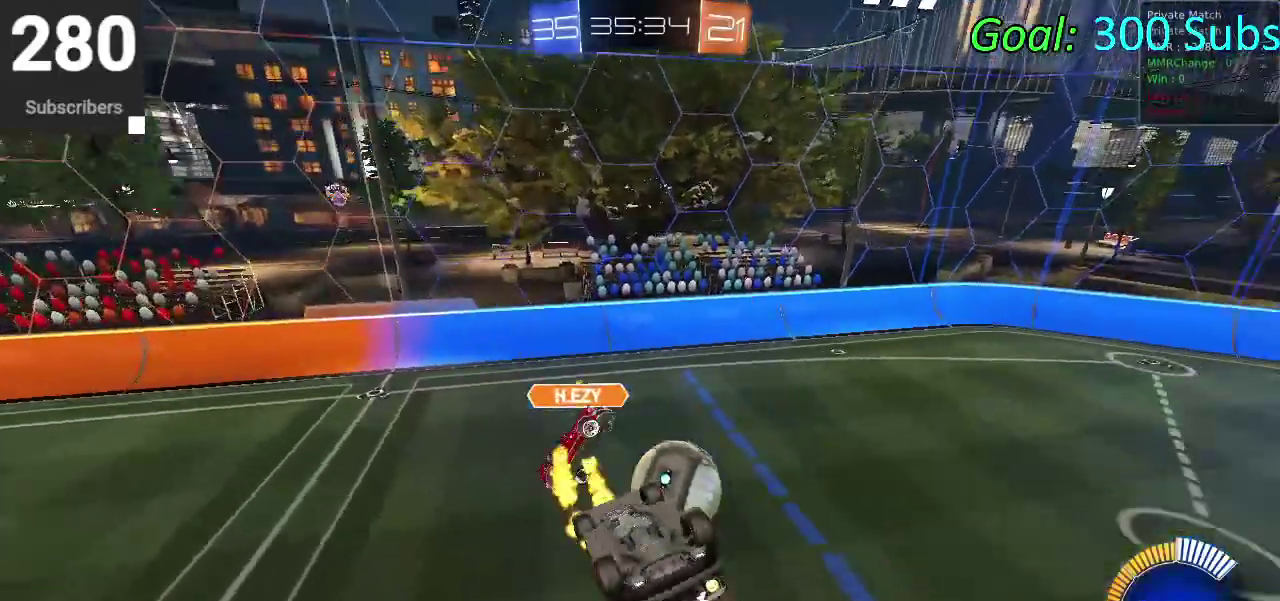
{"buttons": [], "left_stick": "center", "right_stick": "center", "events": [[50, "R2", "up"], [50, "left_stick", "down-left"], [217, "CIRCLE", "up"], [367, "left_stick", "center"]]}